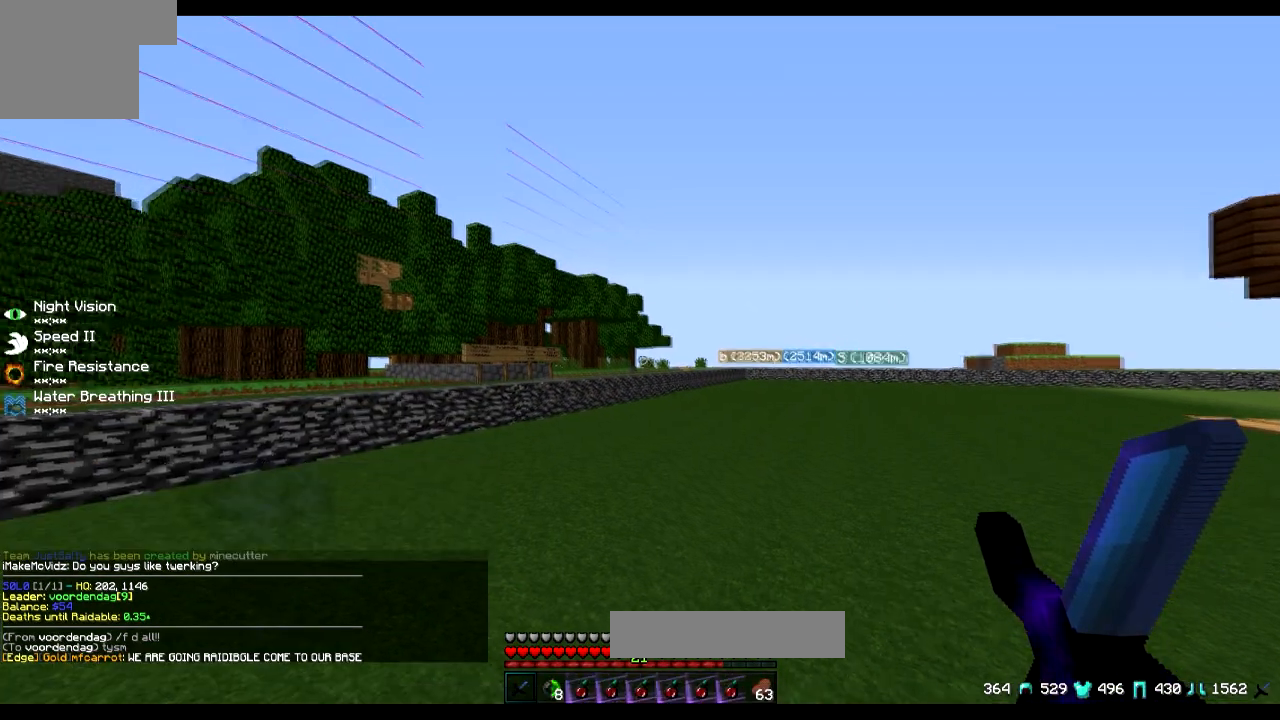
Gameplay with keyboard; each line is a JSON object with the keys held at the frame after it. "events" lists presses ("down") and releases ("up") of "a", "d", "s" and "w" between this image and that frame as [ms after this image, input, new state], when the widget could be followed in between. No other keys are recorded. Mouse input is not recorded.
{"keys": ["a", "w"], "events": [[150, "w", "down"], [417, "a", "down"]]}
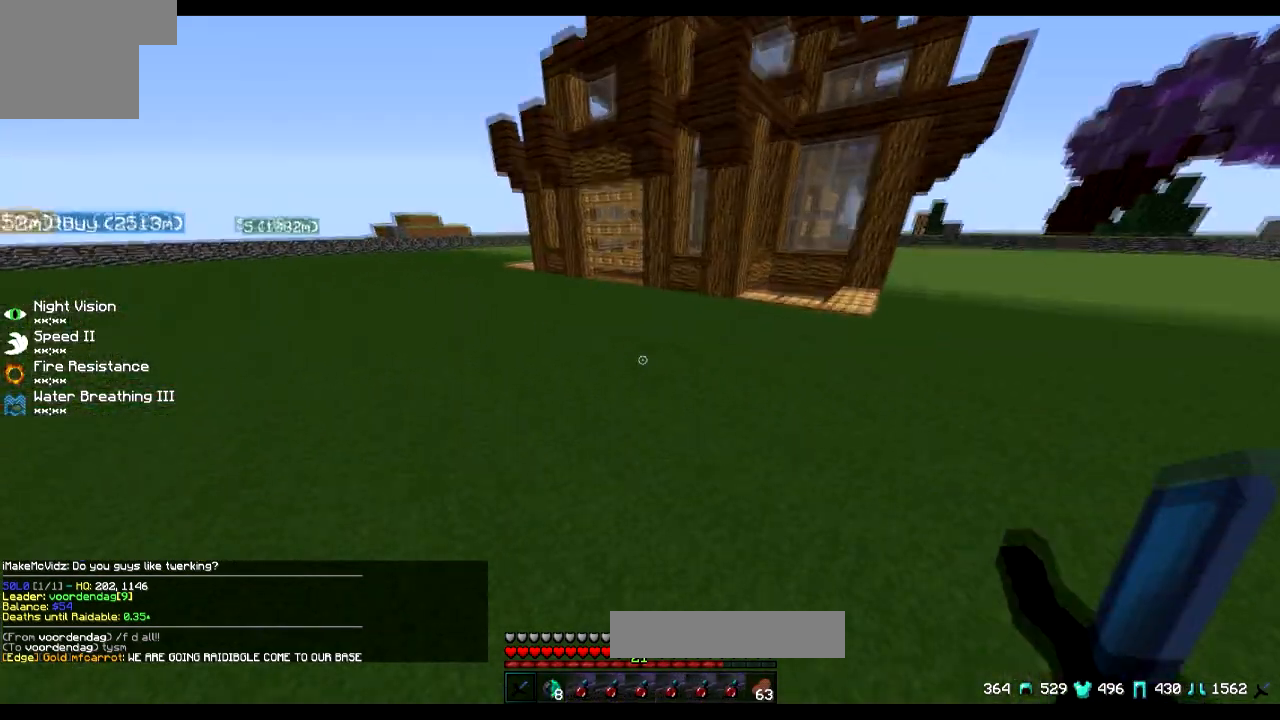
{"keys": ["a", "w"], "events": [[150, "a", "up"], [501, "a", "down"]]}
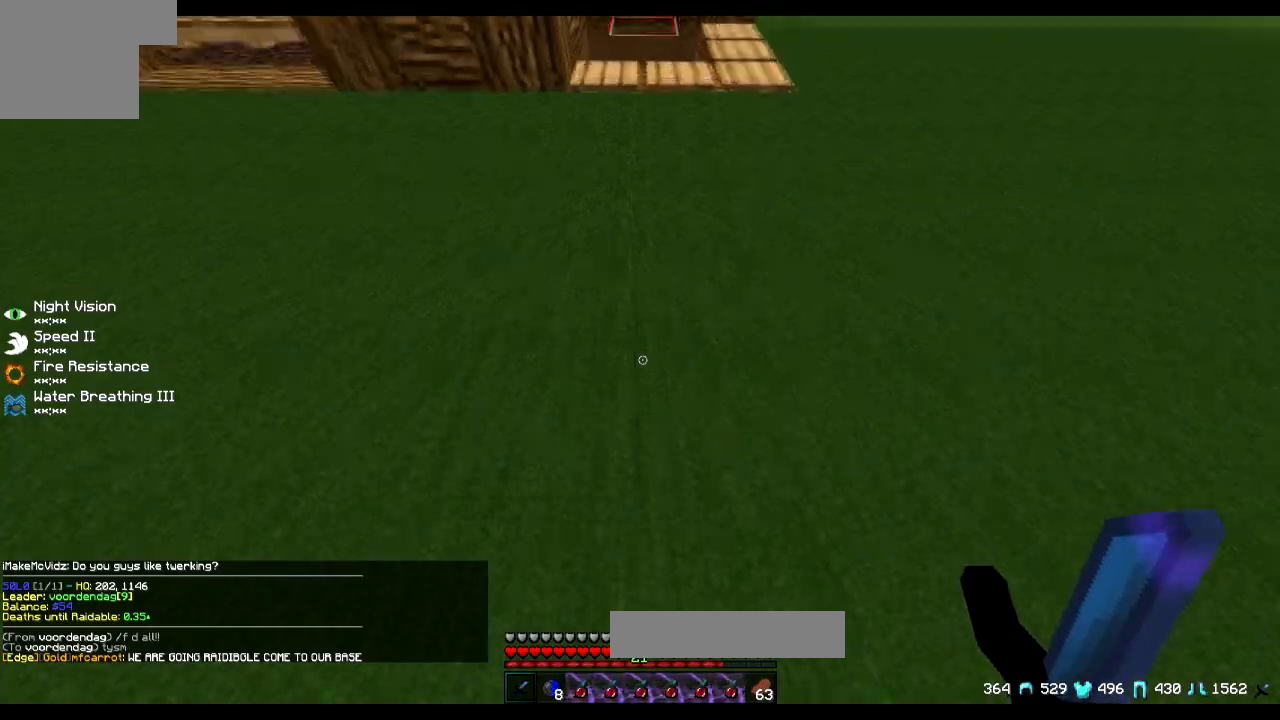
{"keys": ["a", "w"], "events": [[100, "a", "up"], [500, "a", "down"]]}
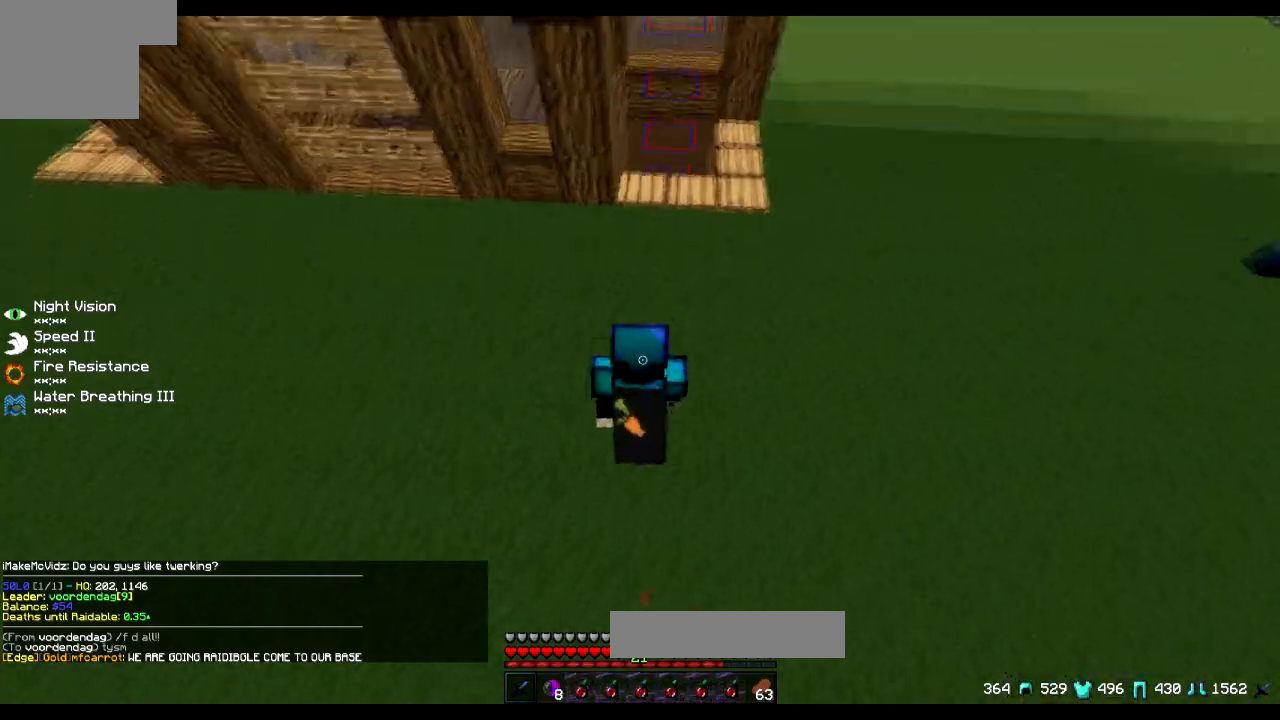
{"keys": ["s"], "events": [[301, "w", "up"], [417, "s", "down"], [451, "a", "up"]]}
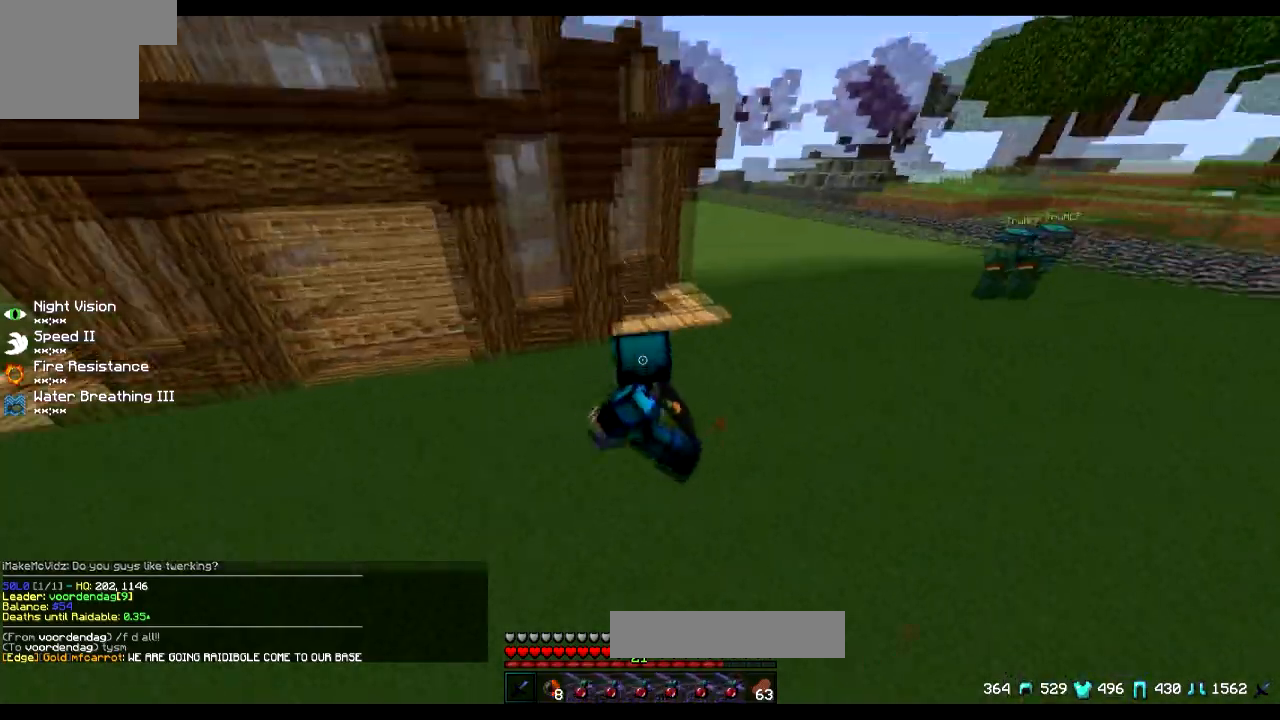
{"keys": ["a"], "events": [[350, "a", "down"], [400, "s", "up"]]}
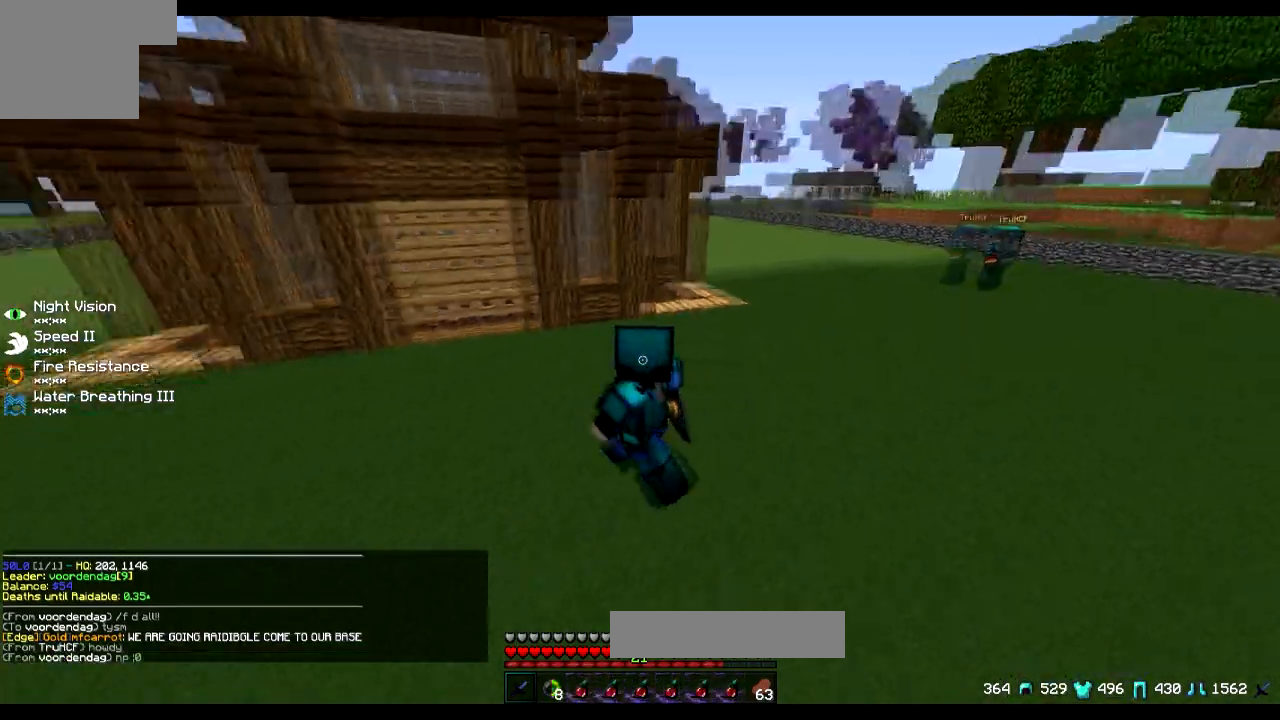
{"keys": ["a", "w"], "events": [[34, "w", "down"]]}
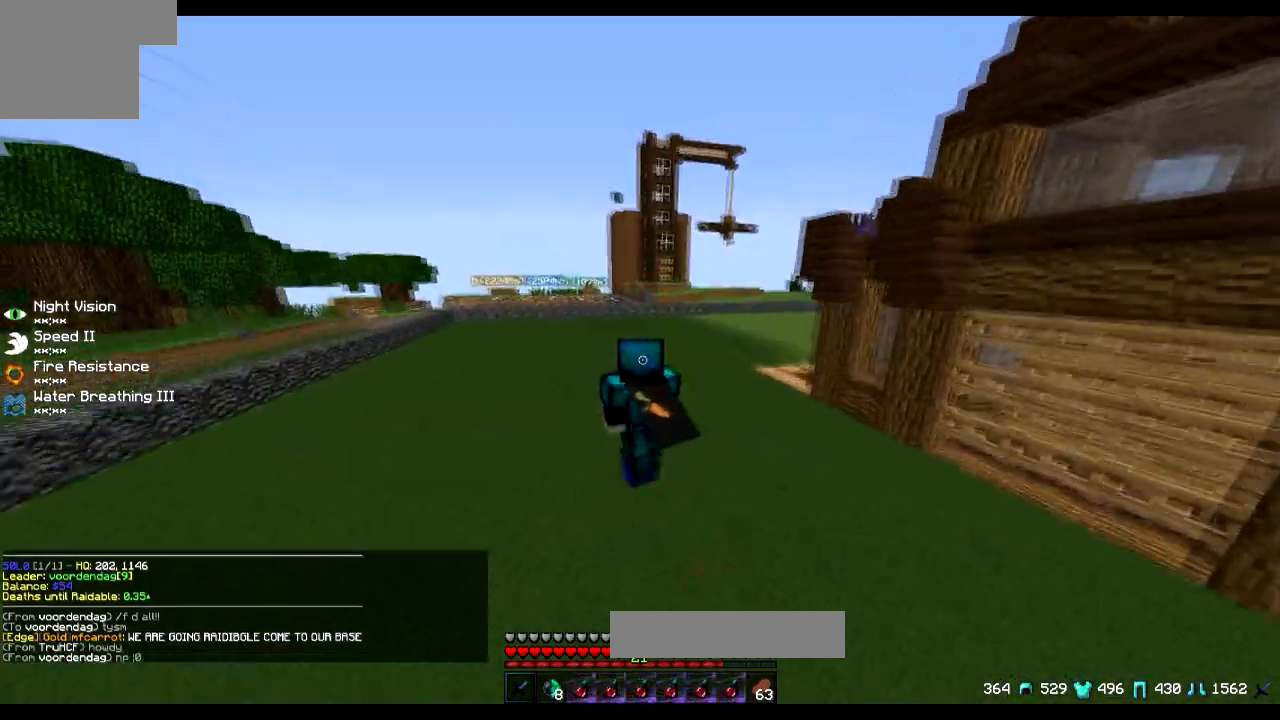
{"keys": ["w"], "events": [[133, "a", "up"]]}
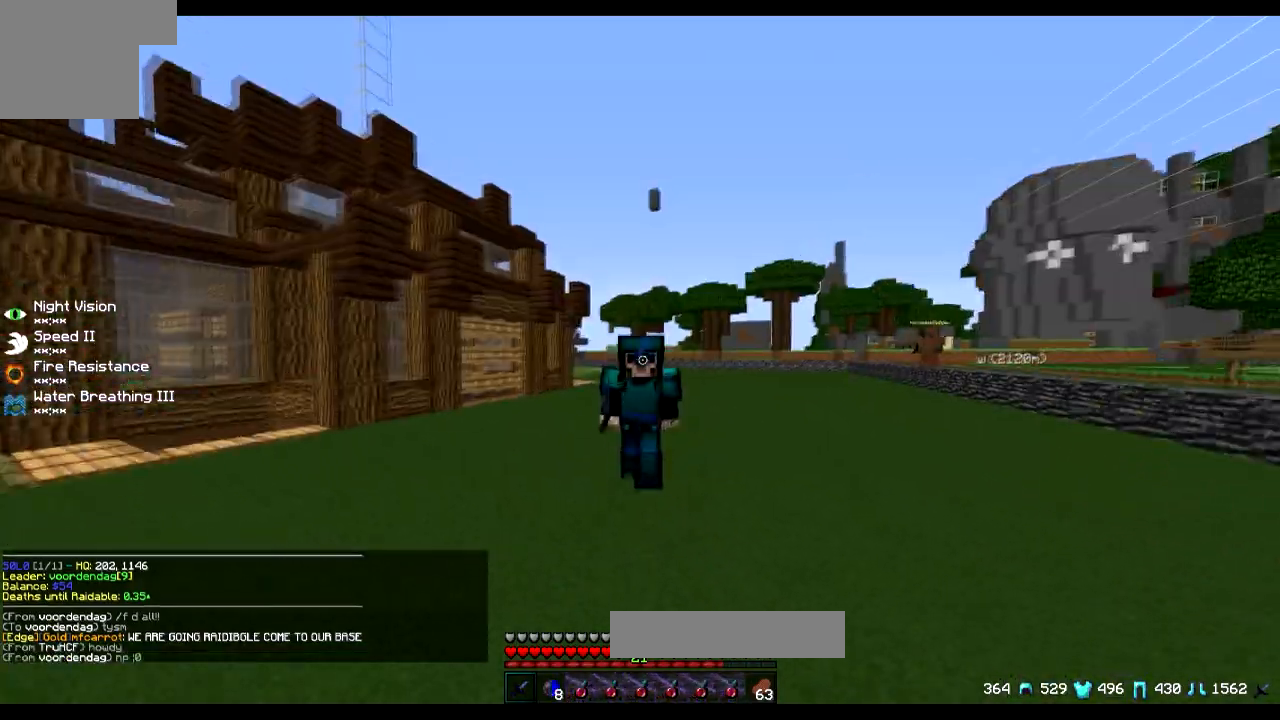
{"keys": ["w"], "events": []}
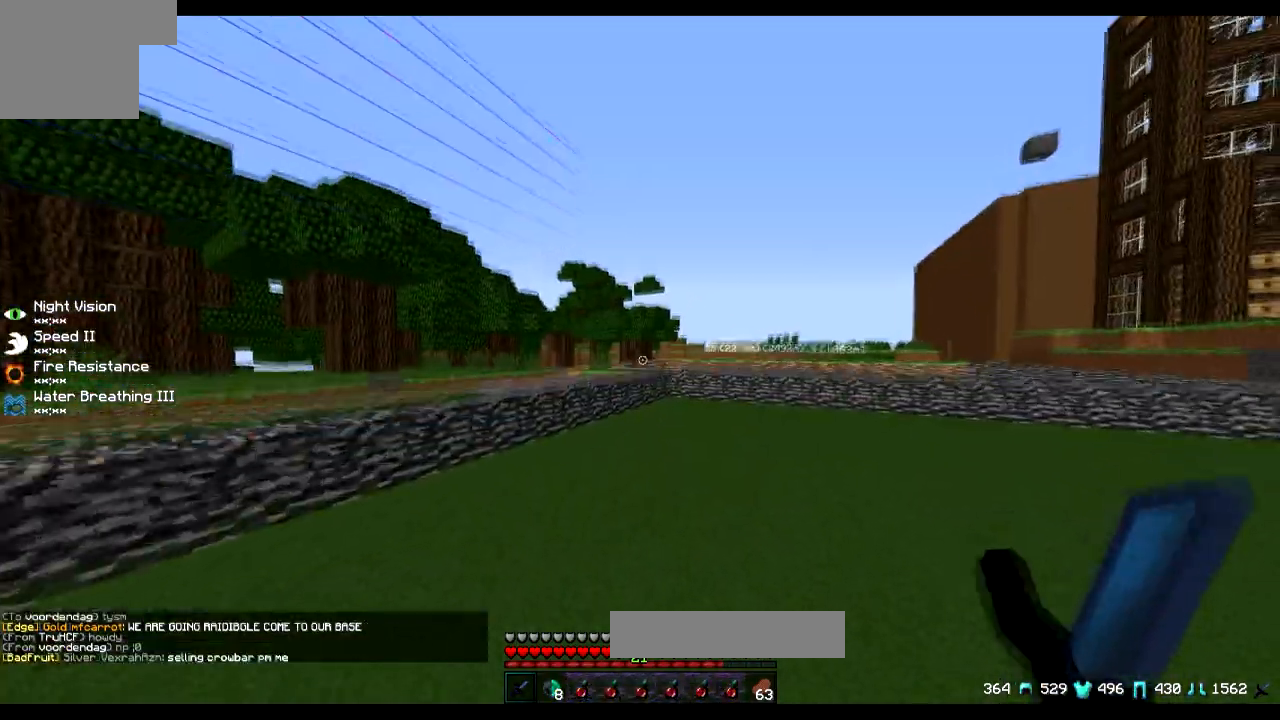
{"keys": ["w"], "events": []}
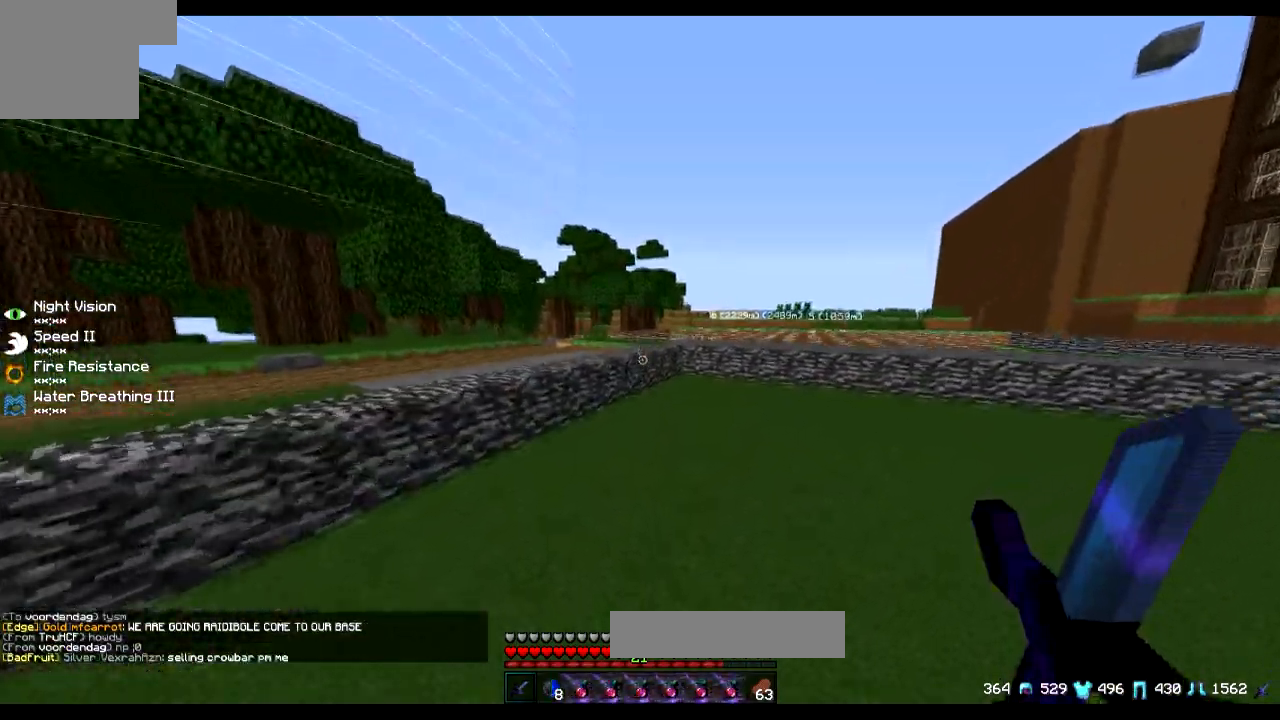
{"keys": ["w"], "events": [[184, "d", "down"], [334, "d", "up"]]}
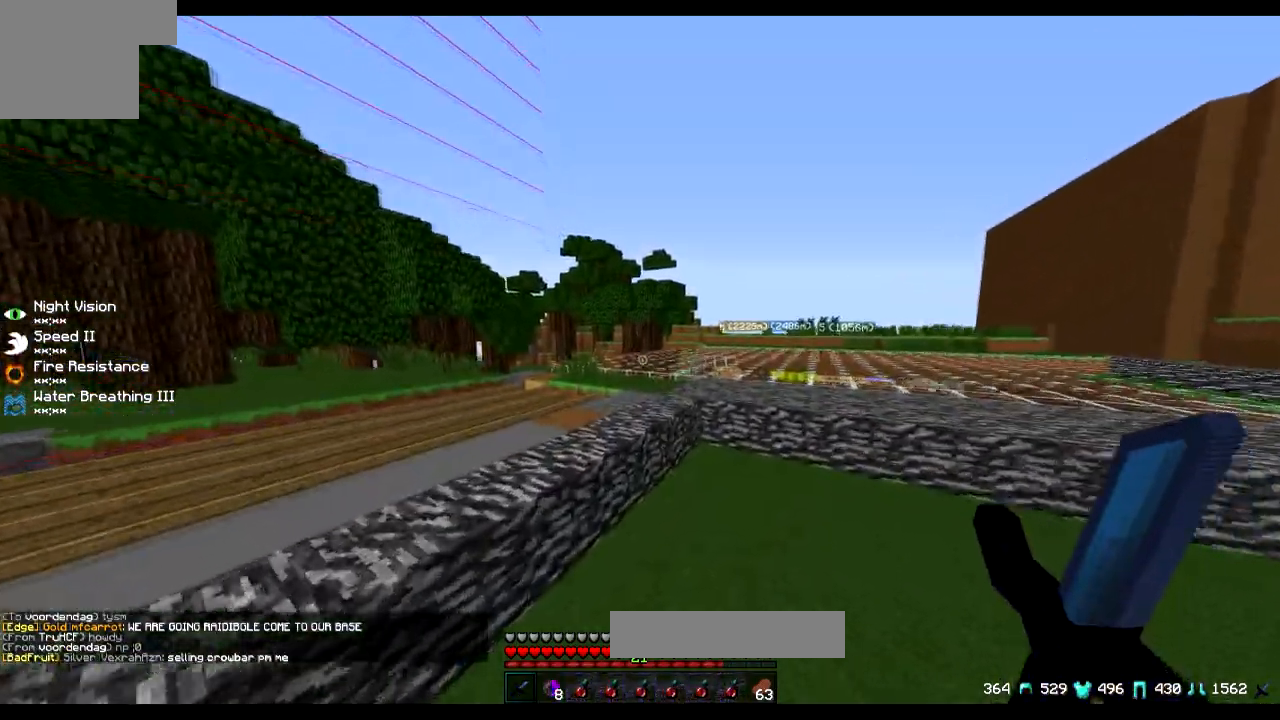
{"keys": ["w"], "events": []}
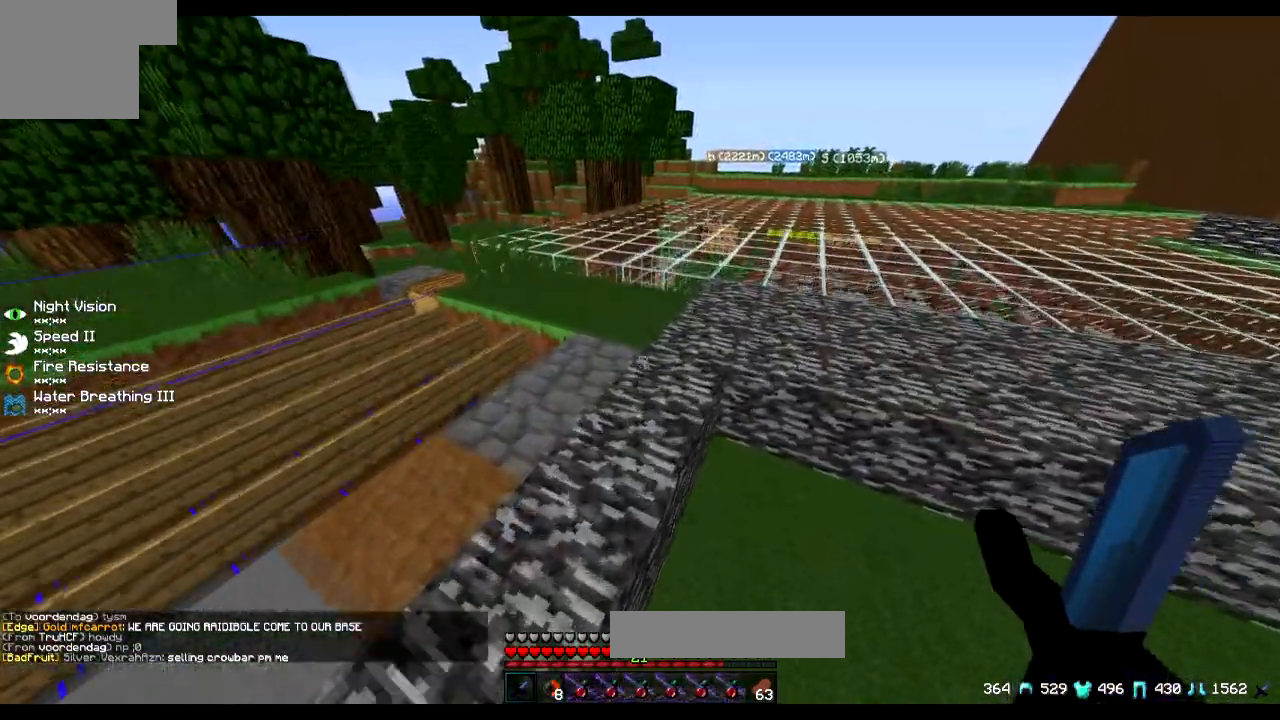
{"keys": ["a", "w"], "events": [[34, "d", "down"], [184, "d", "up"], [384, "a", "down"]]}
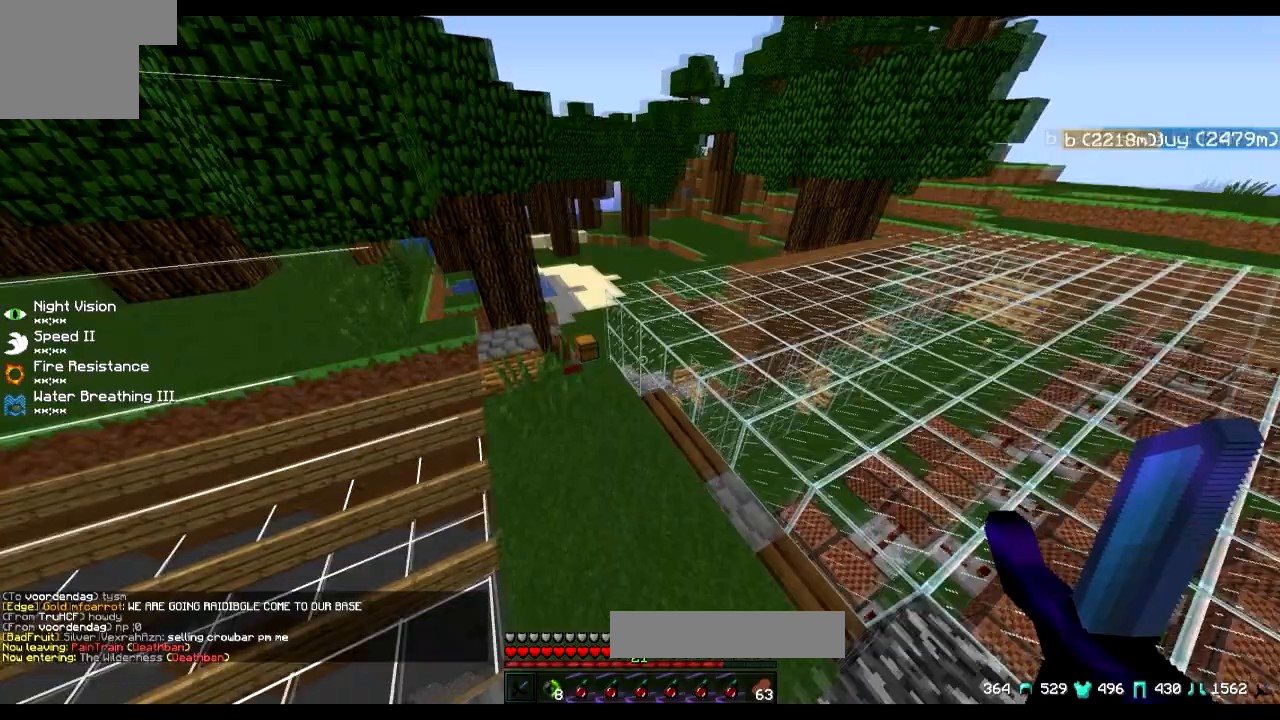
{"keys": ["w"], "events": [[233, "a", "up"]]}
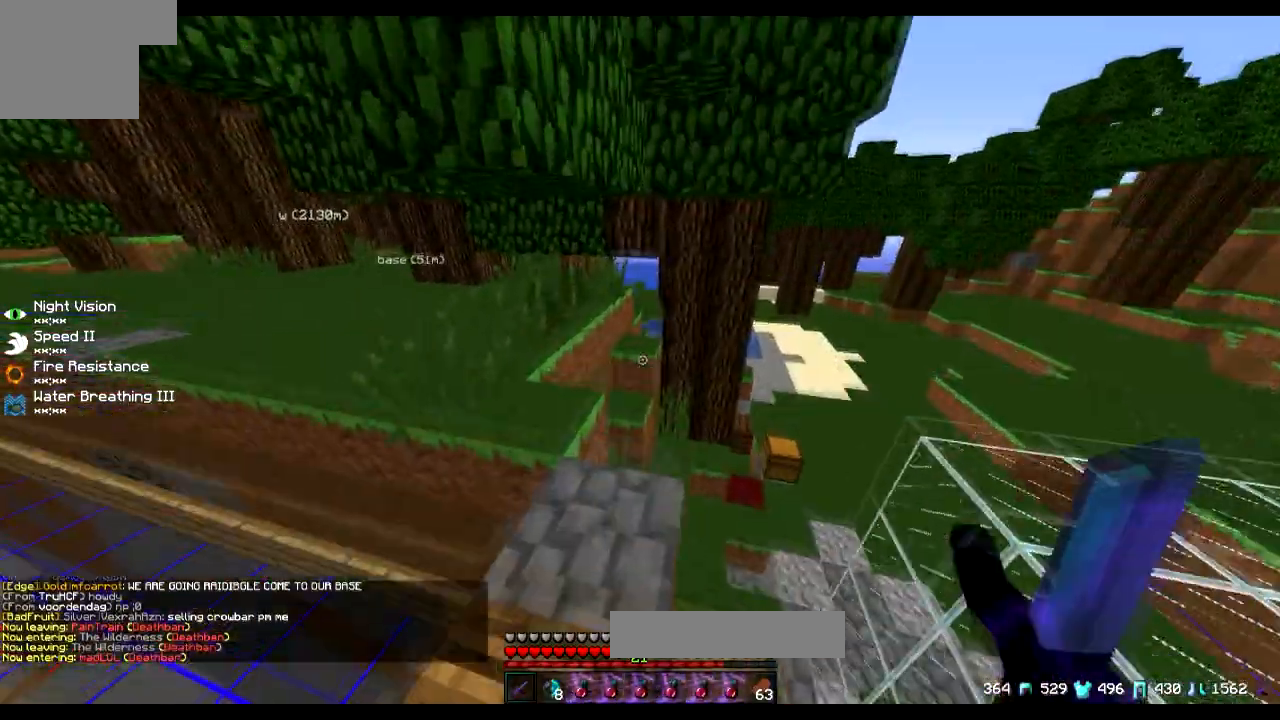
{"keys": ["a"], "events": [[217, "w", "up"], [367, "a", "down"]]}
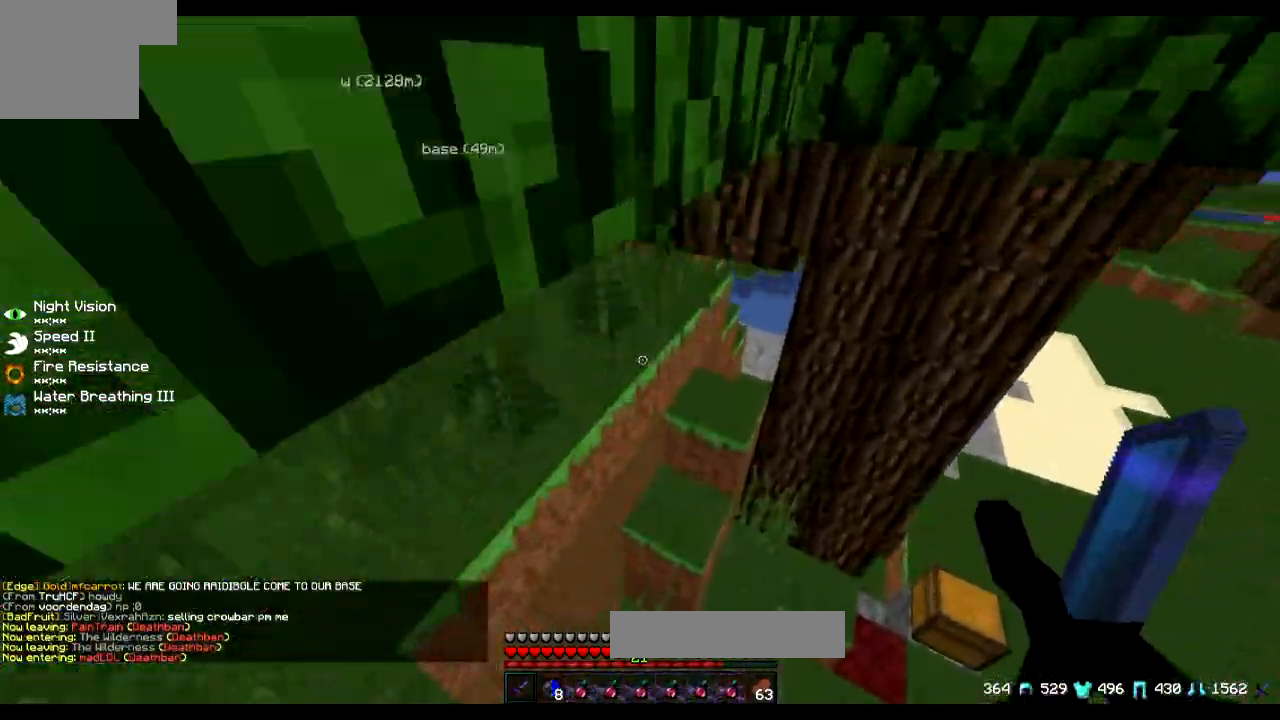
{"keys": [], "events": [[117, "a", "up"]]}
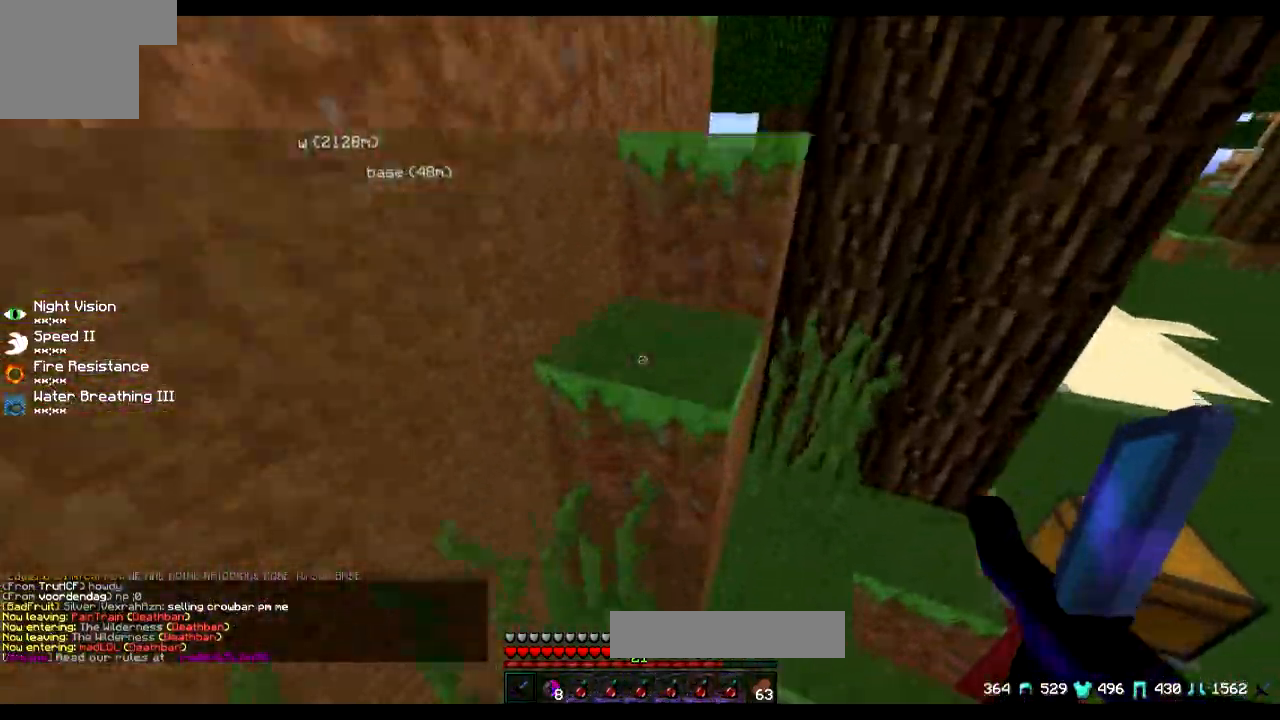
{"keys": ["w"], "events": [[417, "w", "down"]]}
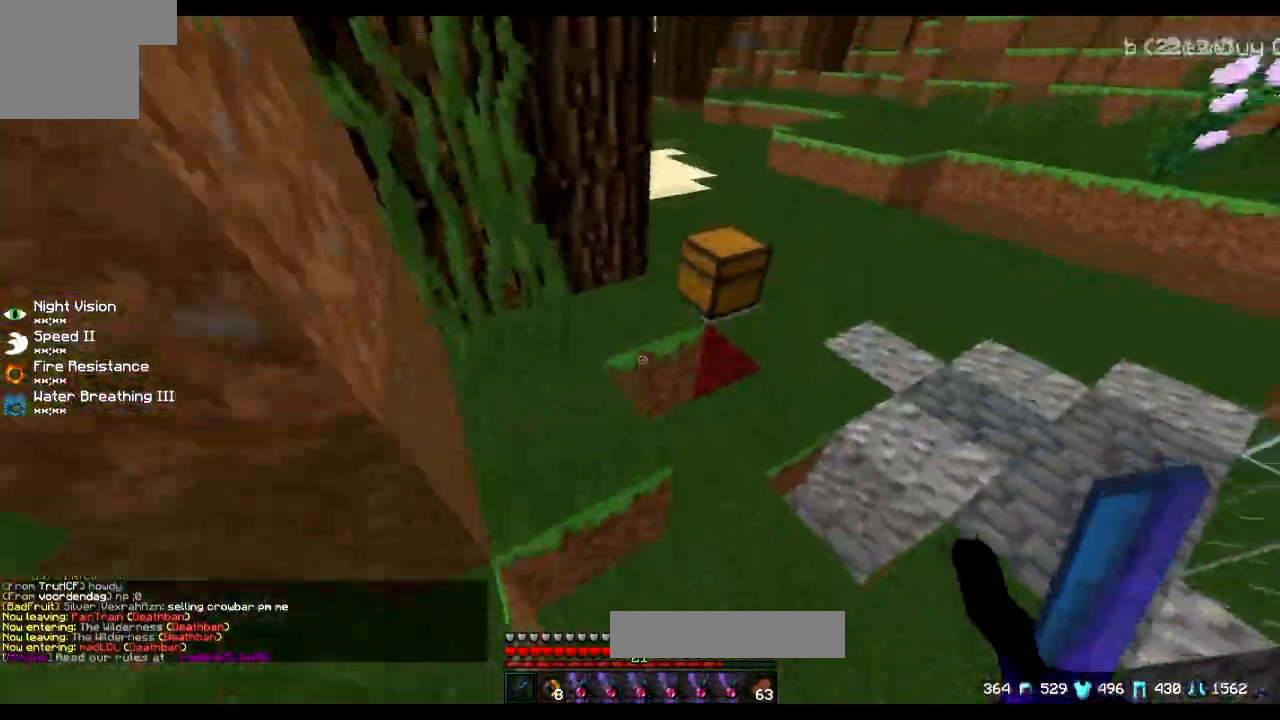
{"keys": ["d", "w"], "events": [[467, "d", "down"]]}
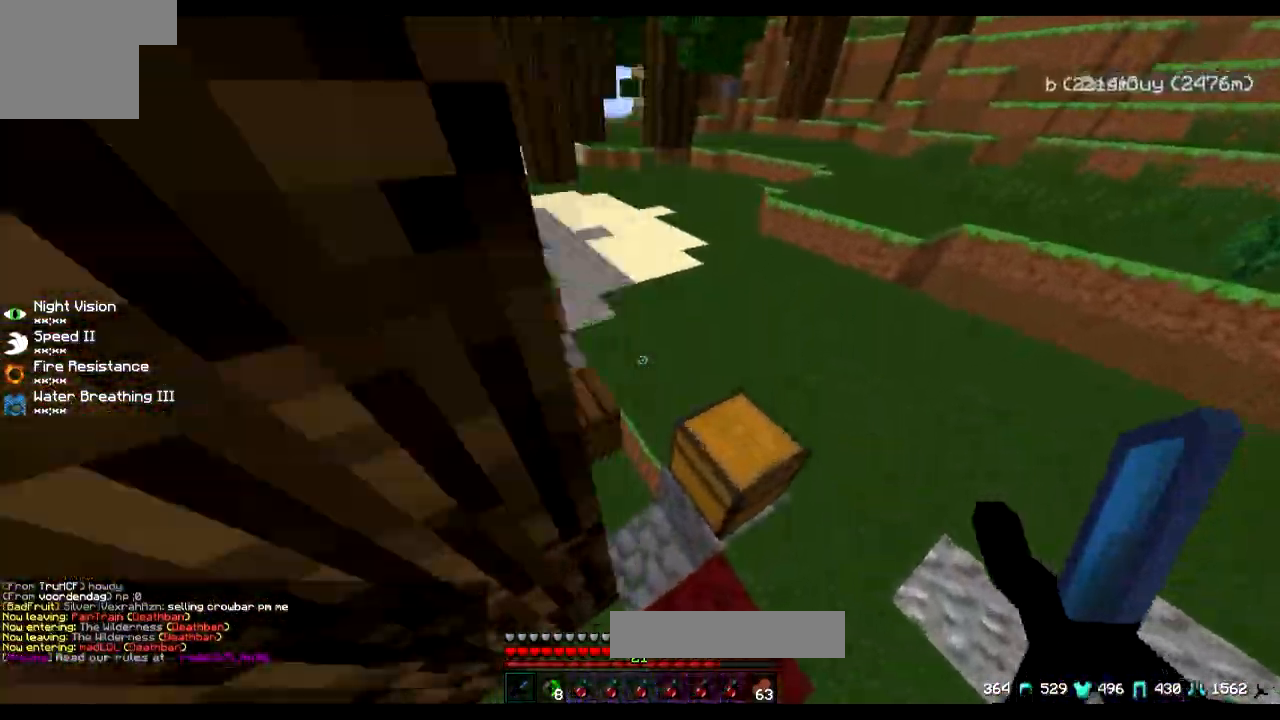
{"keys": ["w"], "events": [[217, "d", "up"], [267, "a", "down"], [467, "a", "up"]]}
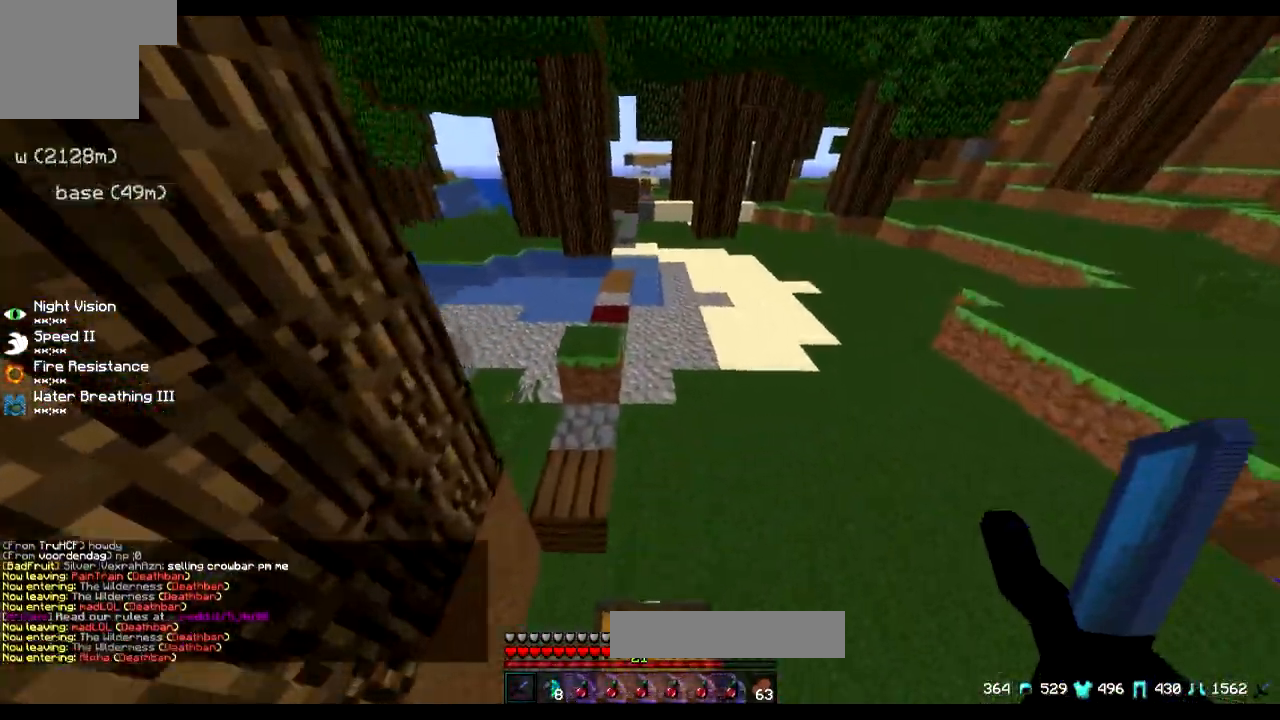
{"keys": ["a", "w"], "events": [[367, "a", "down"]]}